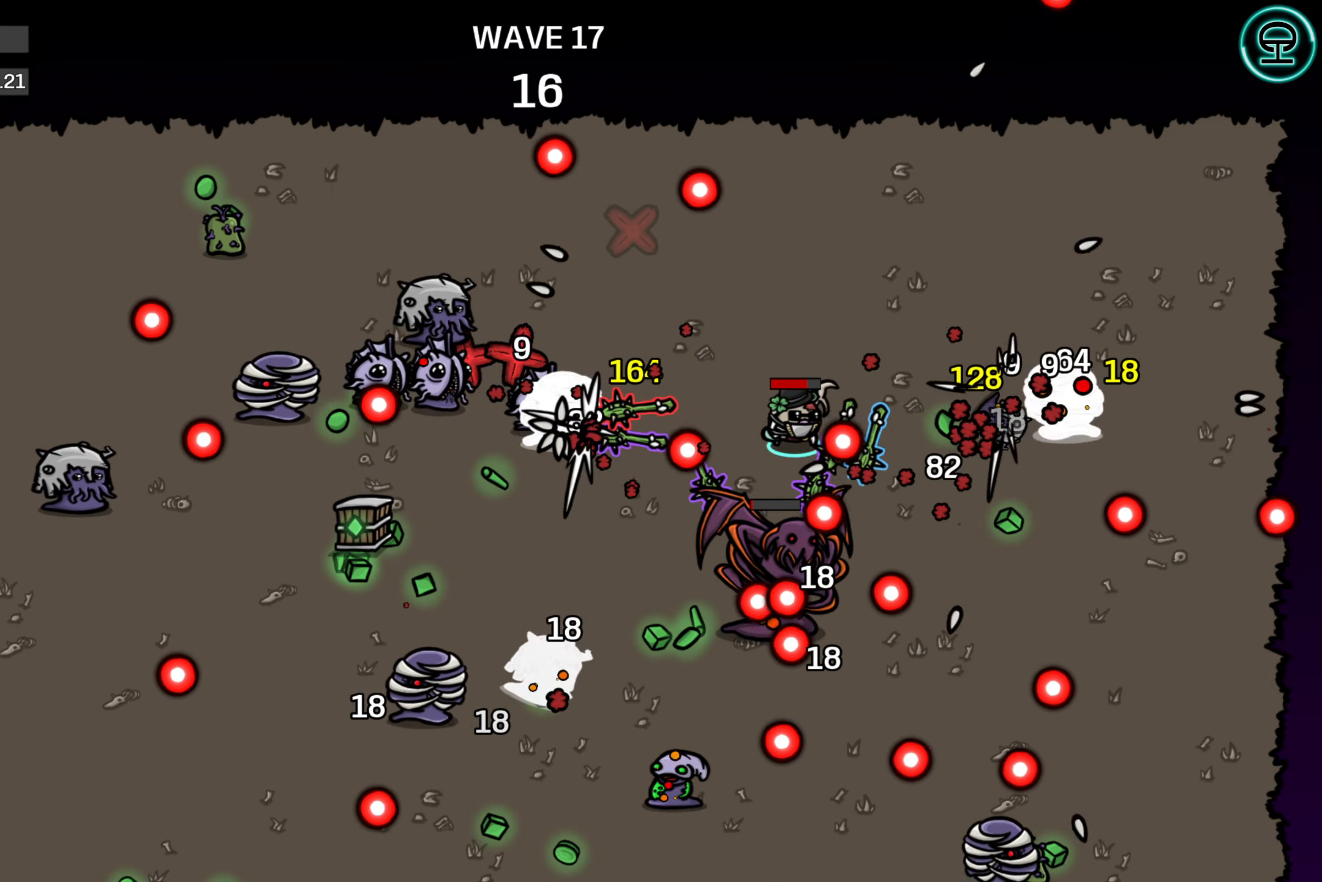
Gameplay with a controller (Xbox layout); each line is a JSON object with the inputs held at the frame after it. "events" lists button and stick changes between this image and that frame as [ms after this image, input, new state], when the widget could be followed in between.
{"buttons": [], "left_stick": "down", "right_stick": "center", "events": [[284, "left_stick", "down"]]}
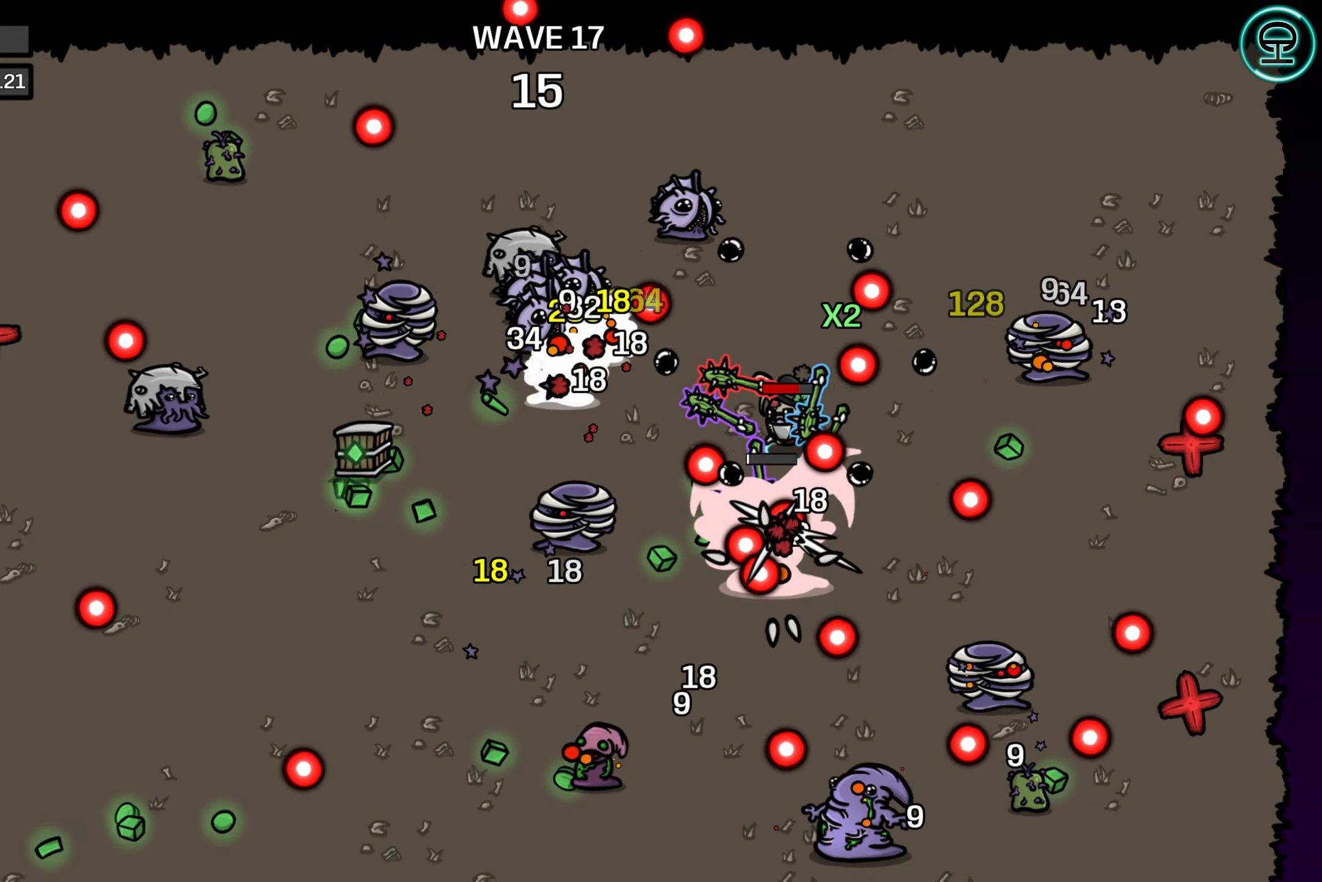
{"buttons": [], "left_stick": "center", "right_stick": "center", "events": [[34, "left_stick", "center"], [300, "left_stick", "down"], [450, "left_stick", "center"]]}
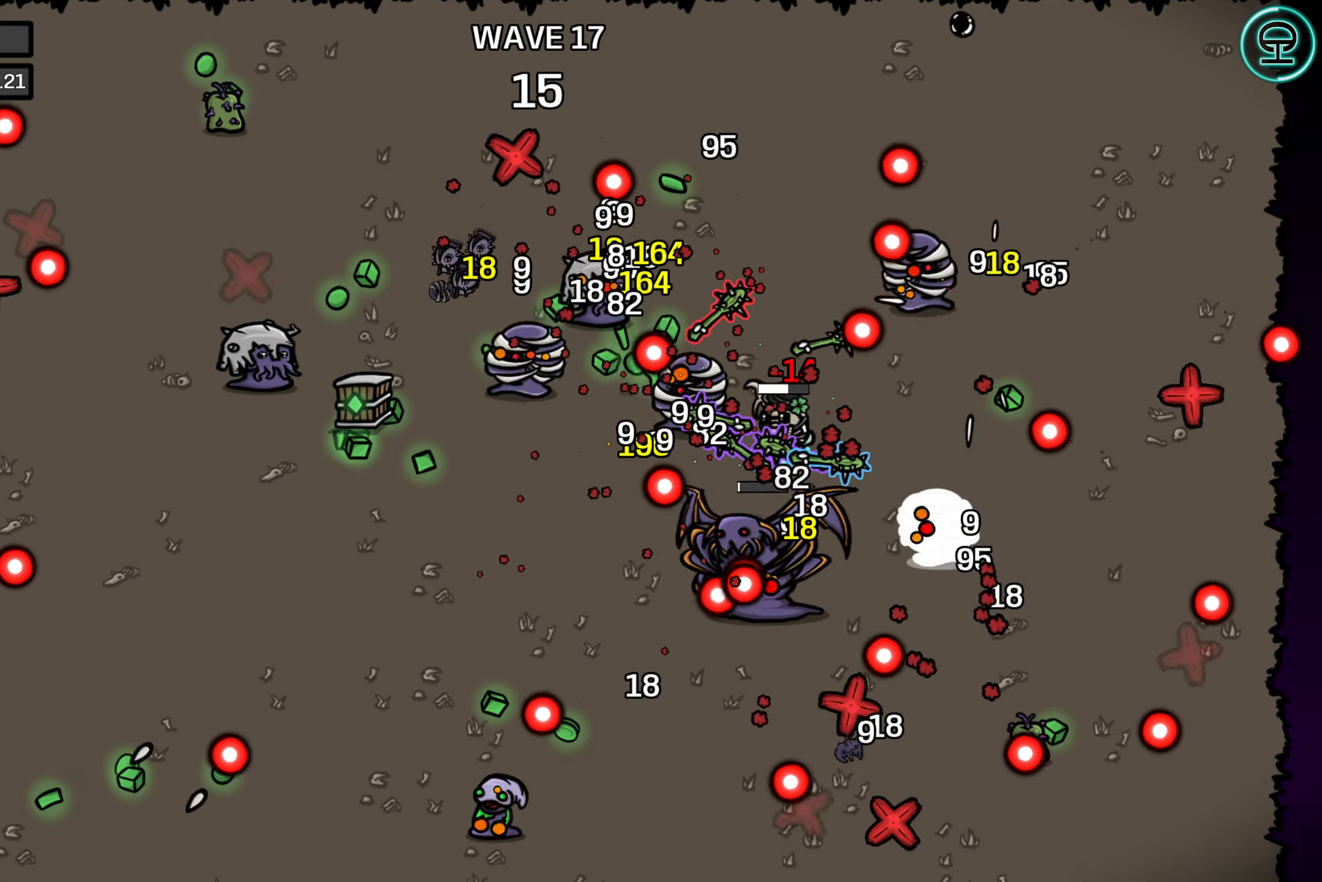
{"buttons": [], "left_stick": "down-left", "right_stick": "center", "events": [[67, "left_stick", "down"], [234, "left_stick", "center"], [367, "left_stick", "down"], [484, "left_stick", "down-left"]]}
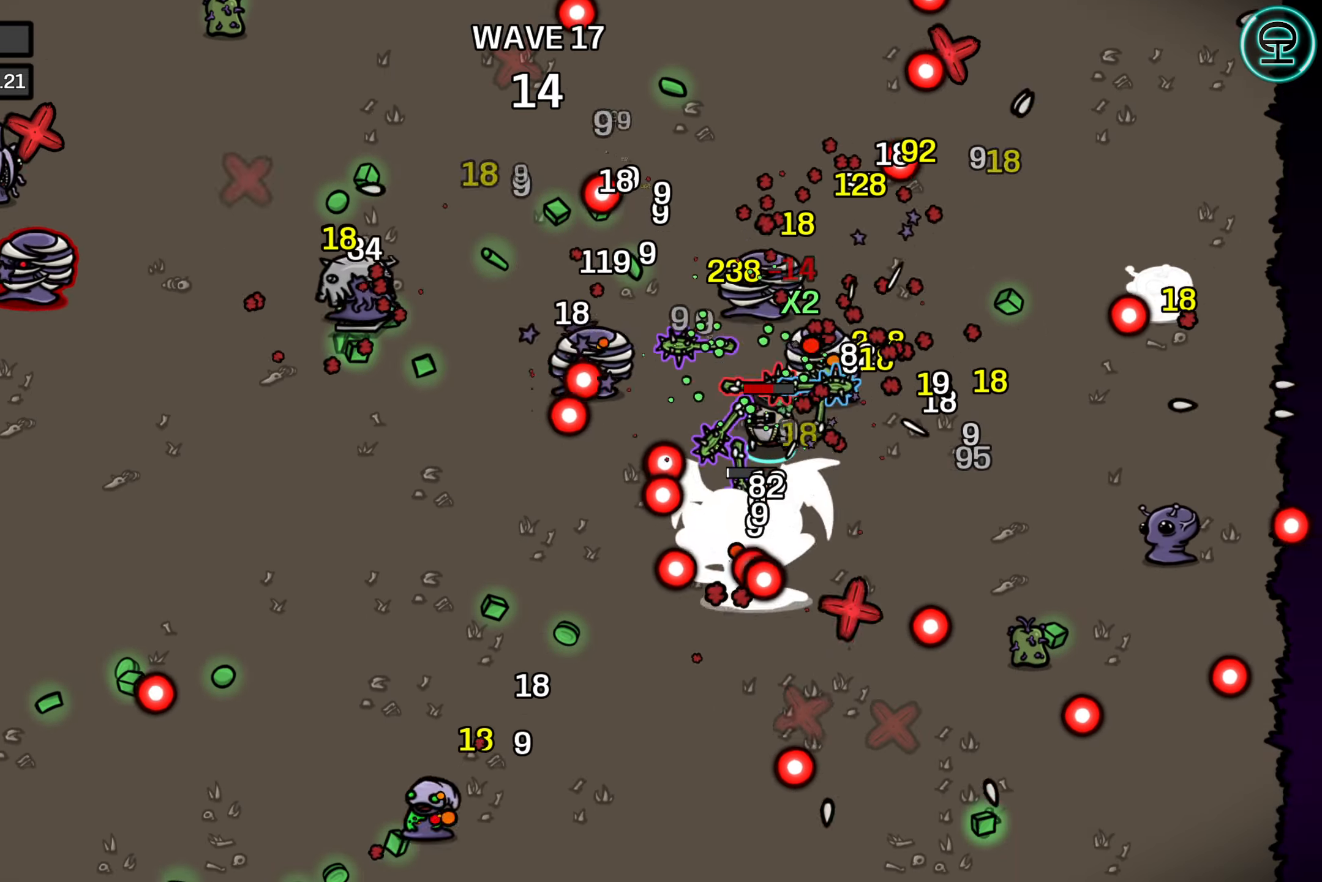
{"buttons": [], "left_stick": "down", "right_stick": "center", "events": [[17, "left_stick", "center"], [84, "left_stick", "down"], [217, "left_stick", "center"], [300, "left_stick", "down"], [433, "left_stick", "center"], [500, "left_stick", "down"]]}
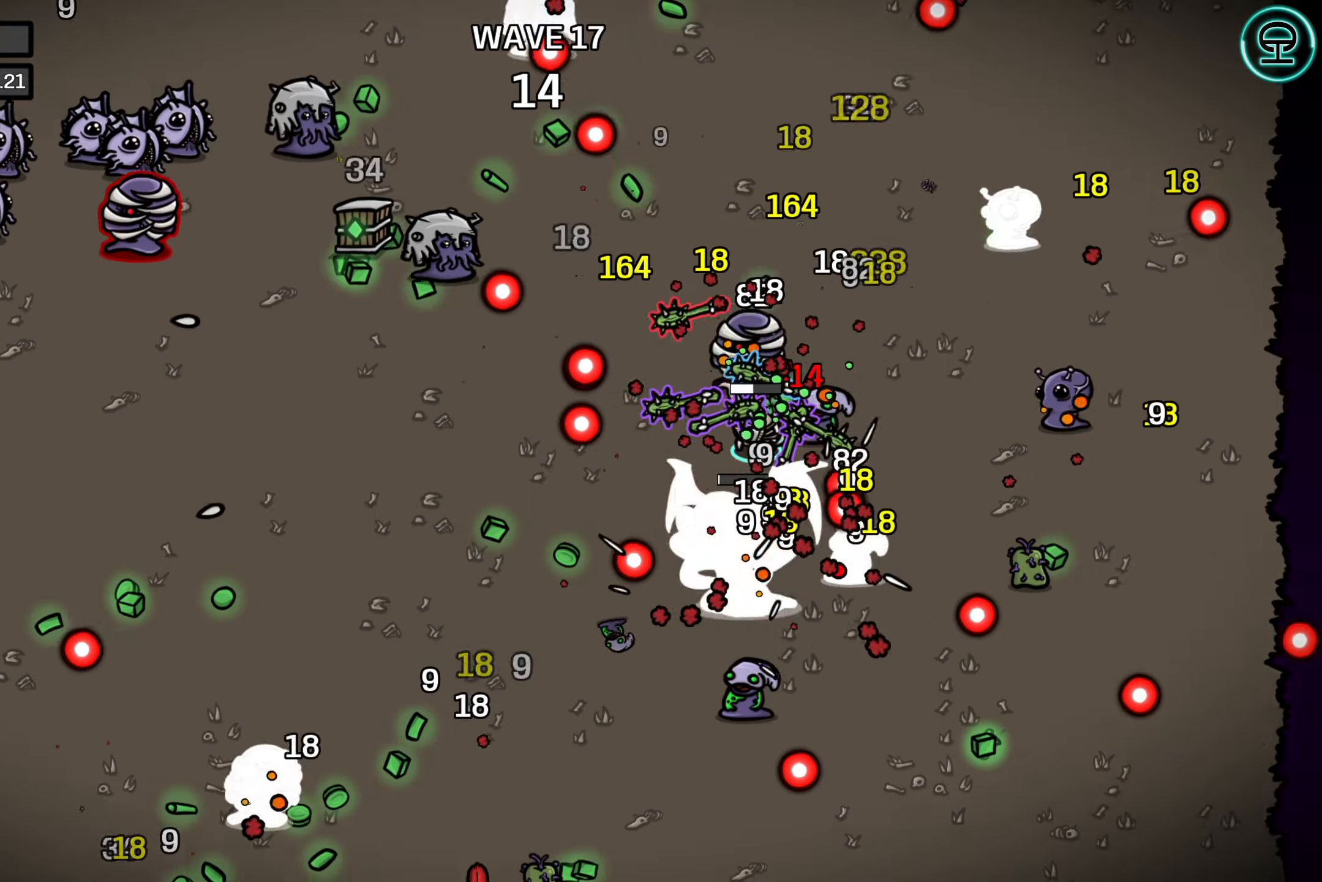
{"buttons": [], "left_stick": "down", "right_stick": "center", "events": [[133, "left_stick", "center"], [200, "left_stick", "down"], [350, "left_stick", "center"], [416, "left_stick", "down"]]}
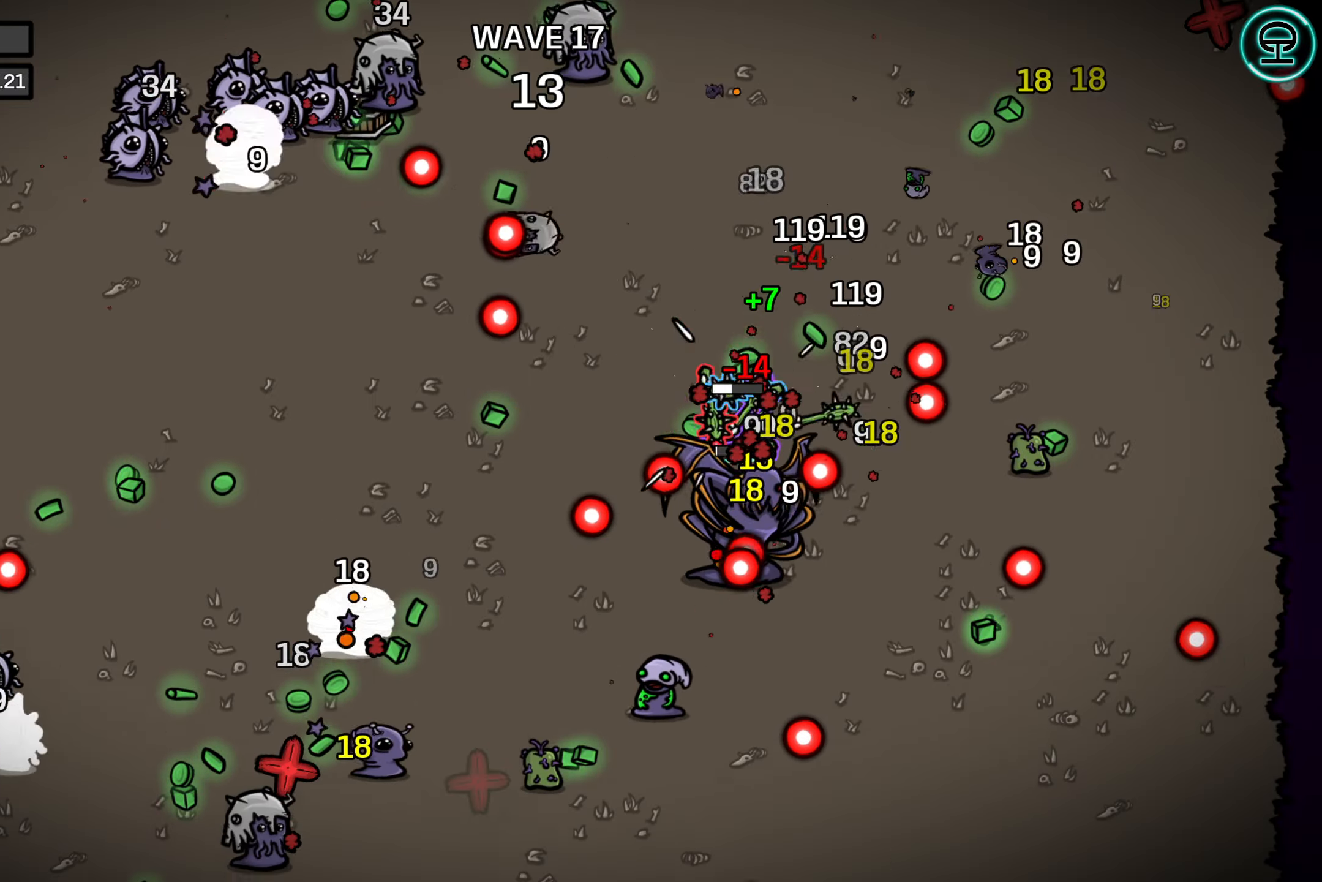
{"buttons": [], "left_stick": "right", "right_stick": "center", "events": [[50, "left_stick", "down-right"], [166, "left_stick", "right"]]}
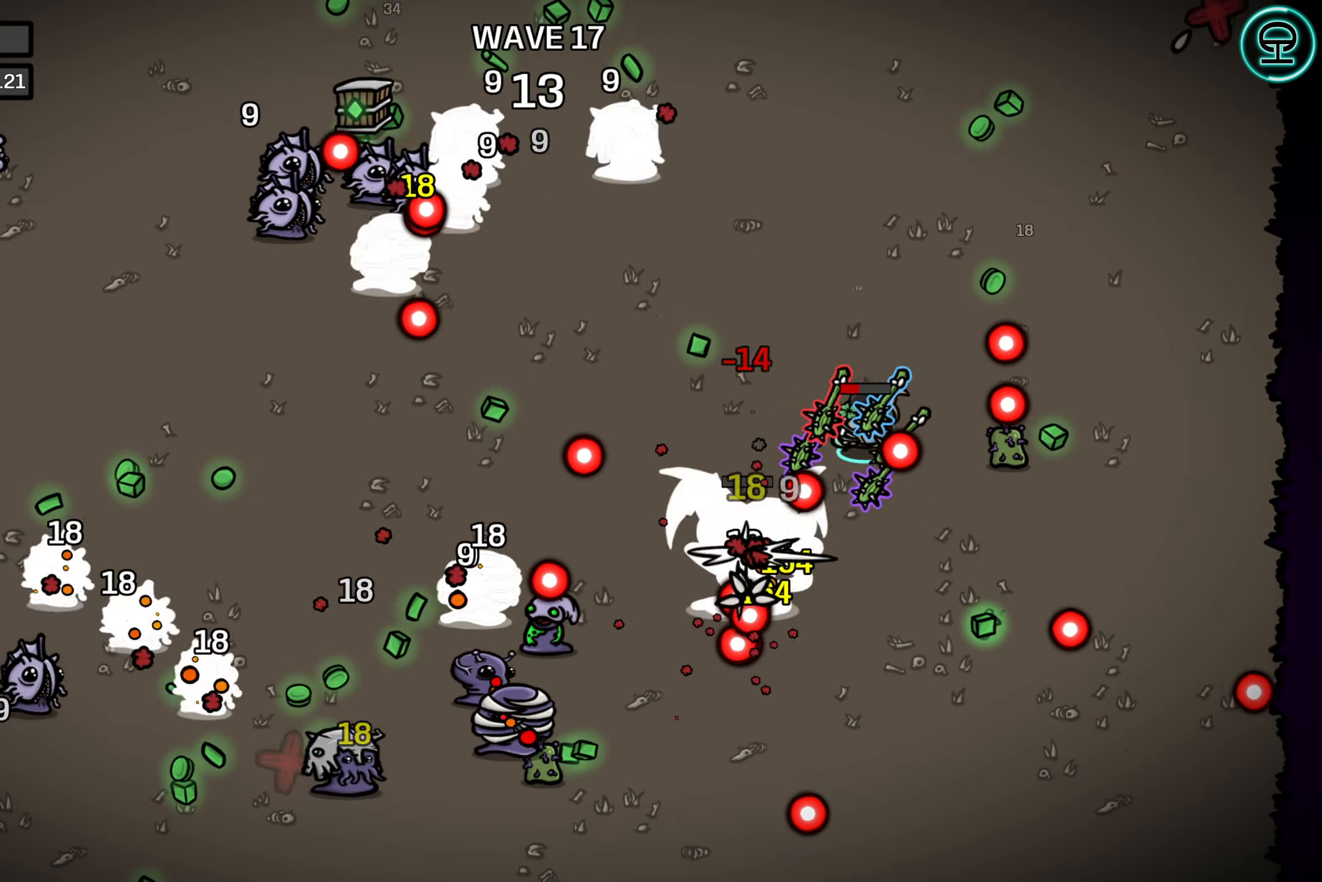
{"buttons": [], "left_stick": "down", "right_stick": "center", "events": [[166, "left_stick", "down-left"], [400, "left_stick", "center"], [483, "left_stick", "down"]]}
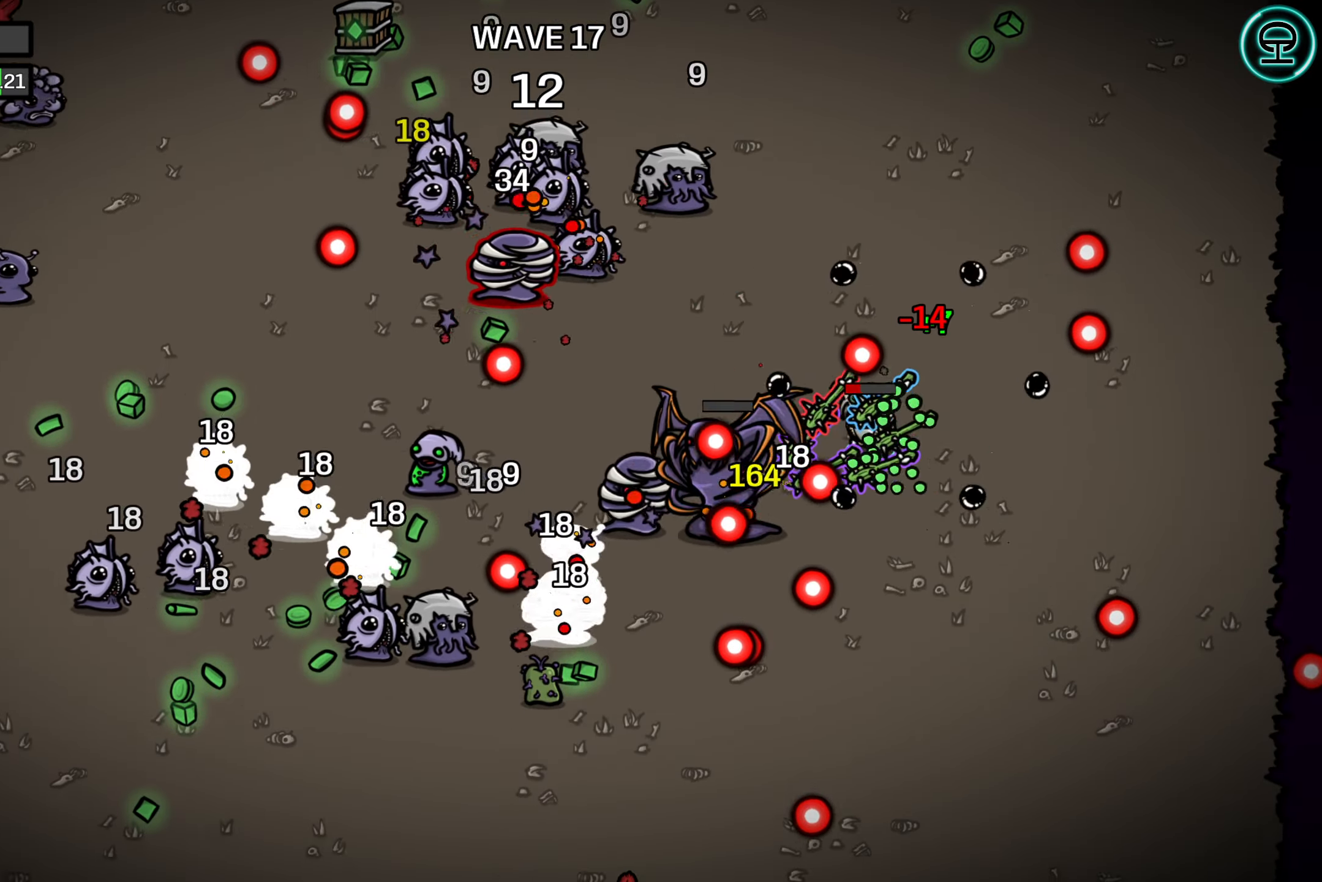
{"buttons": [], "left_stick": "down", "right_stick": "center", "events": [[116, "left_stick", "center"], [216, "left_stick", "down"]]}
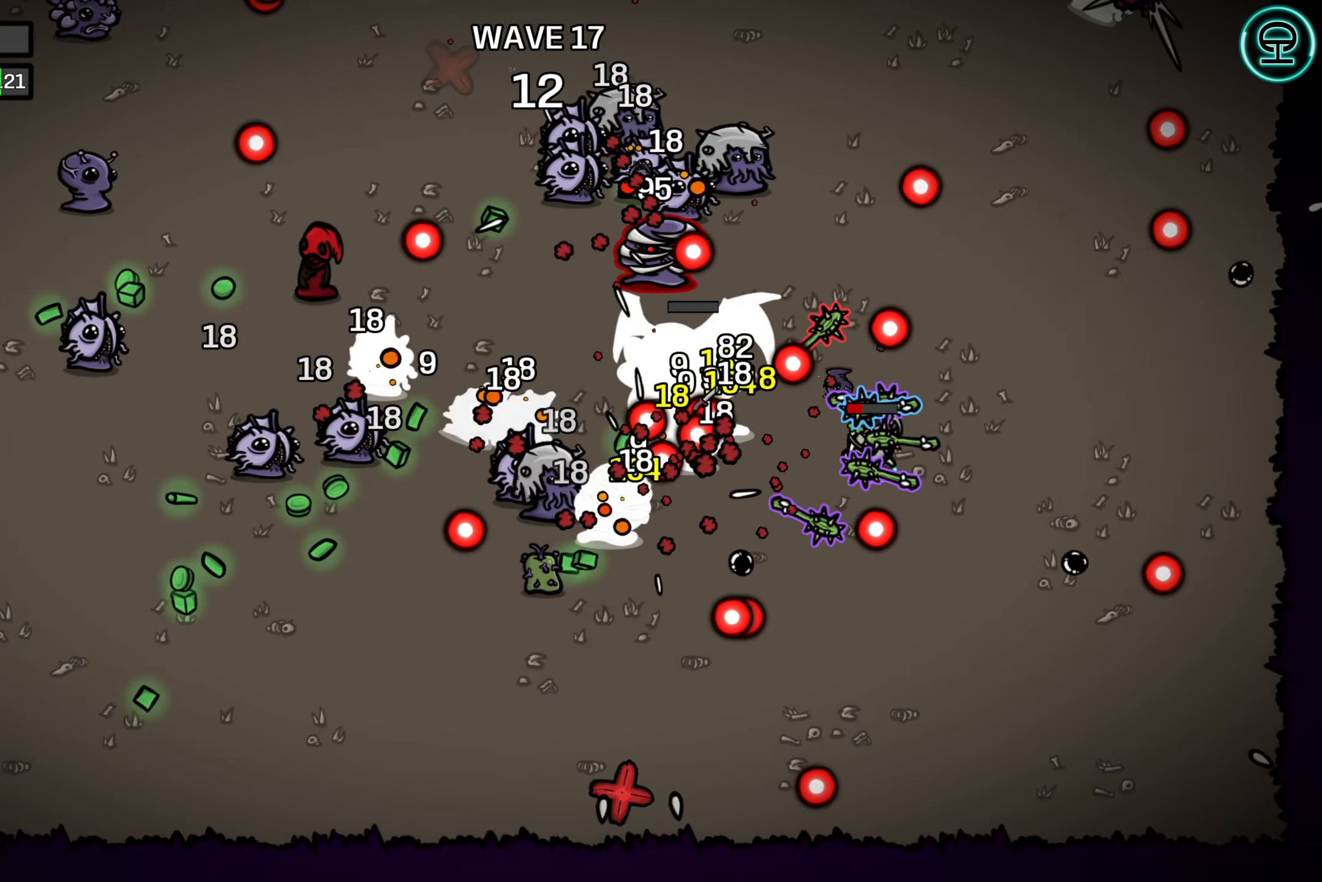
{"buttons": [], "left_stick": "down", "right_stick": "center", "events": [[66, "left_stick", "center"], [116, "left_stick", "down-left"], [283, "left_stick", "center"], [466, "left_stick", "down"]]}
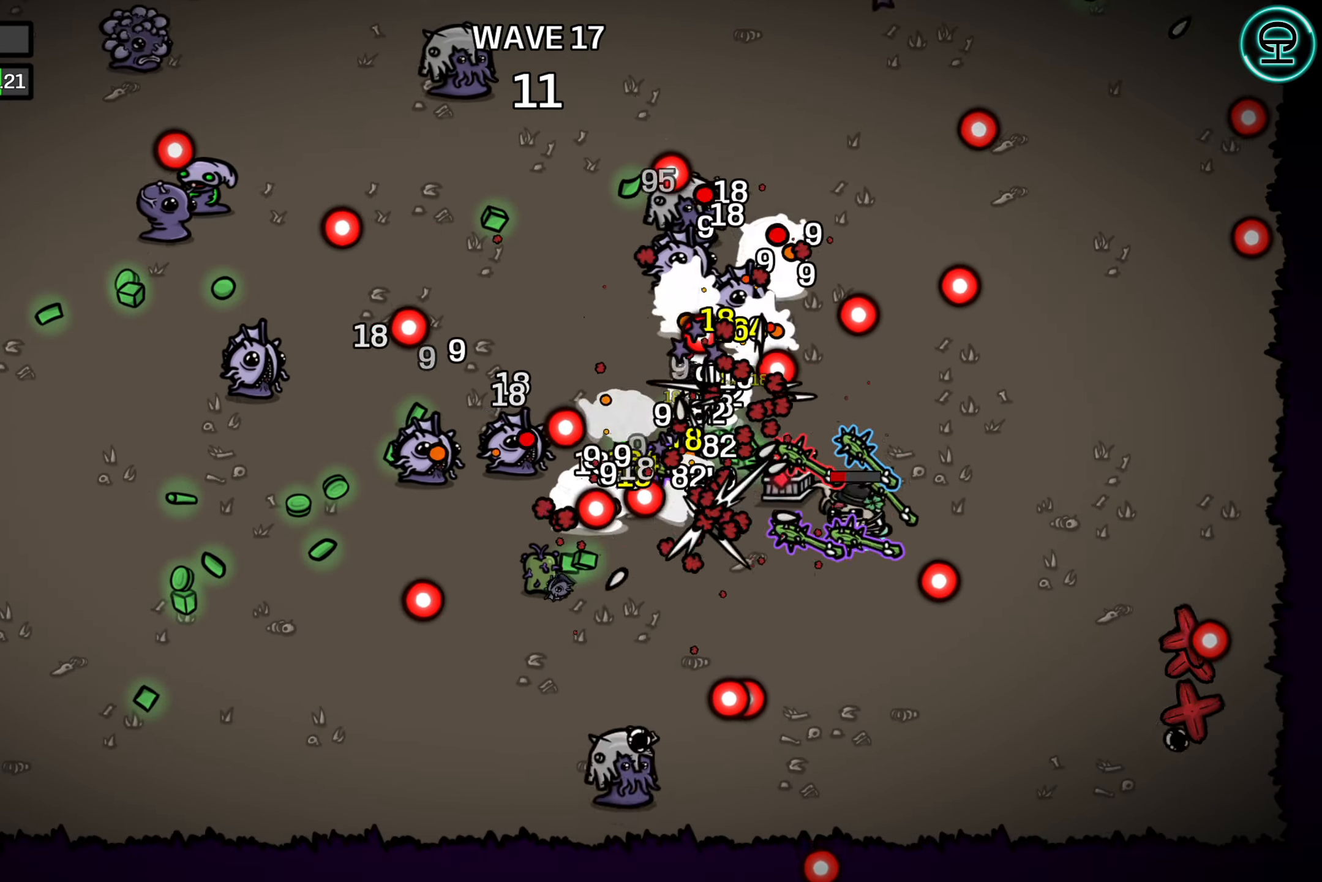
{"buttons": [], "left_stick": "down-left", "right_stick": "center", "events": [[16, "left_stick", "down-left"], [83, "left_stick", "down"], [316, "left_stick", "center"], [450, "left_stick", "down"], [500, "left_stick", "down-left"]]}
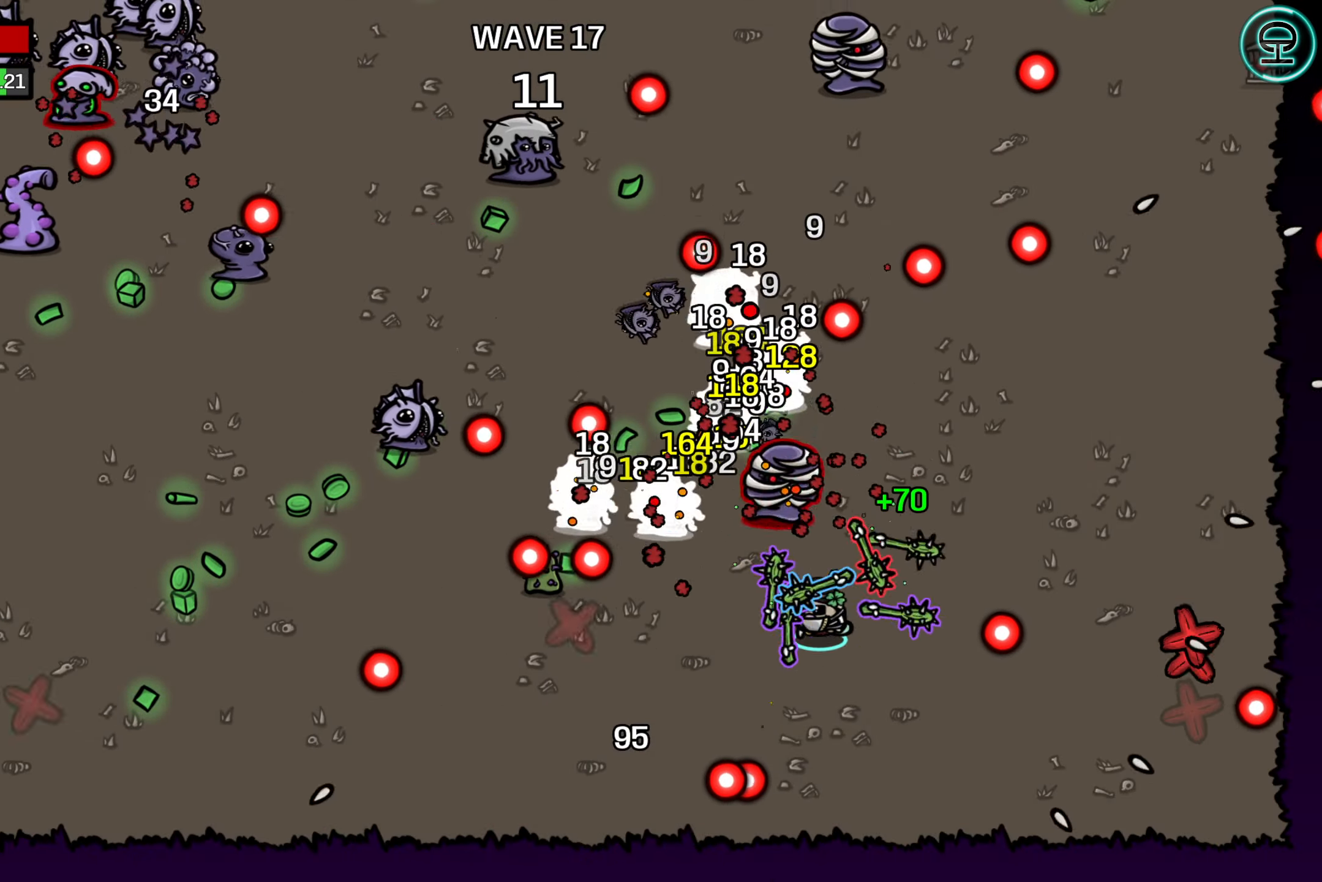
{"buttons": [], "left_stick": "down-left", "right_stick": "center", "events": [[116, "left_stick", "center"], [250, "left_stick", "down-left"], [350, "left_stick", "center"], [450, "left_stick", "down-left"]]}
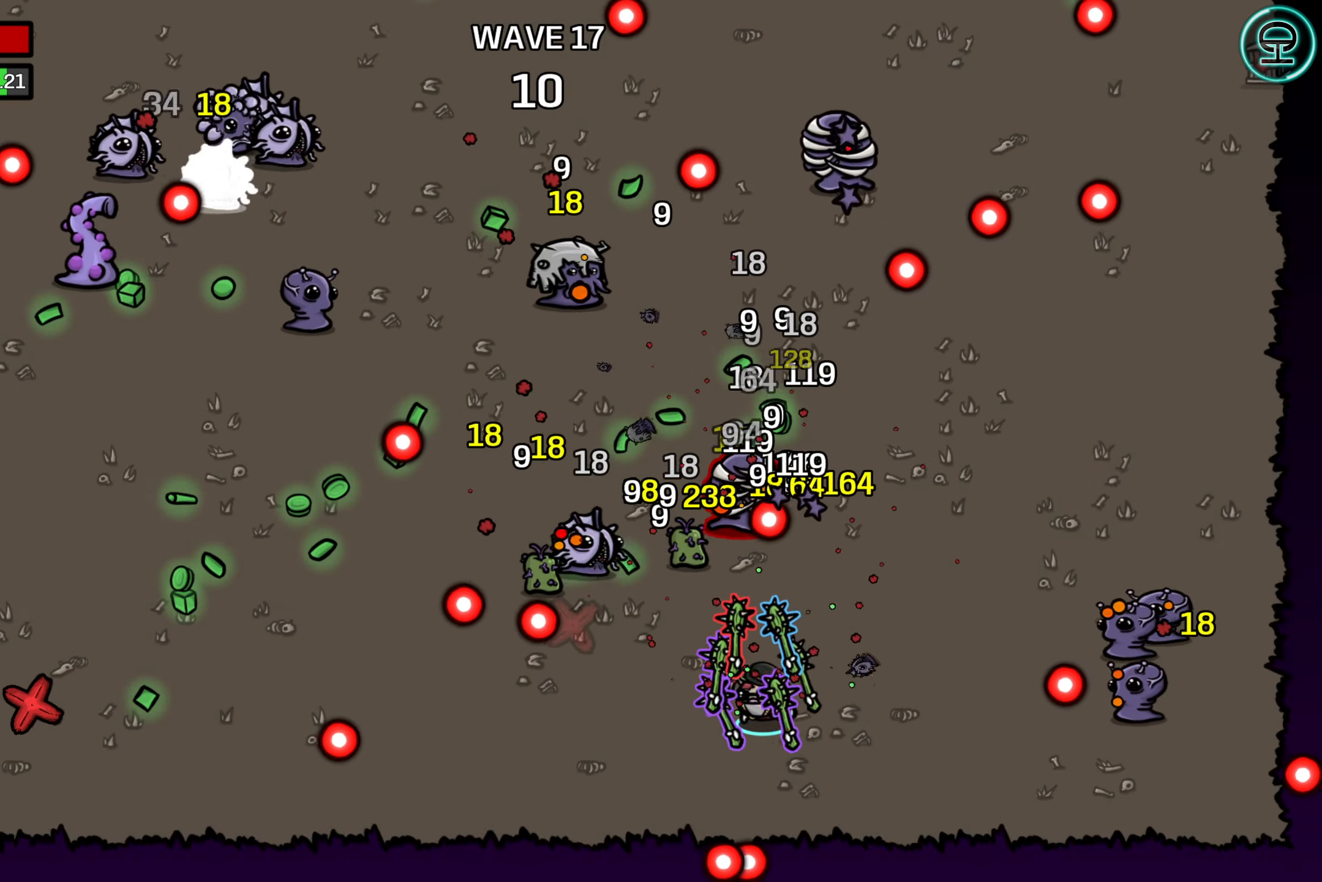
{"buttons": [], "left_stick": "center", "right_stick": "center", "events": [[100, "left_stick", "center"], [200, "left_stick", "left"], [333, "left_stick", "center"]]}
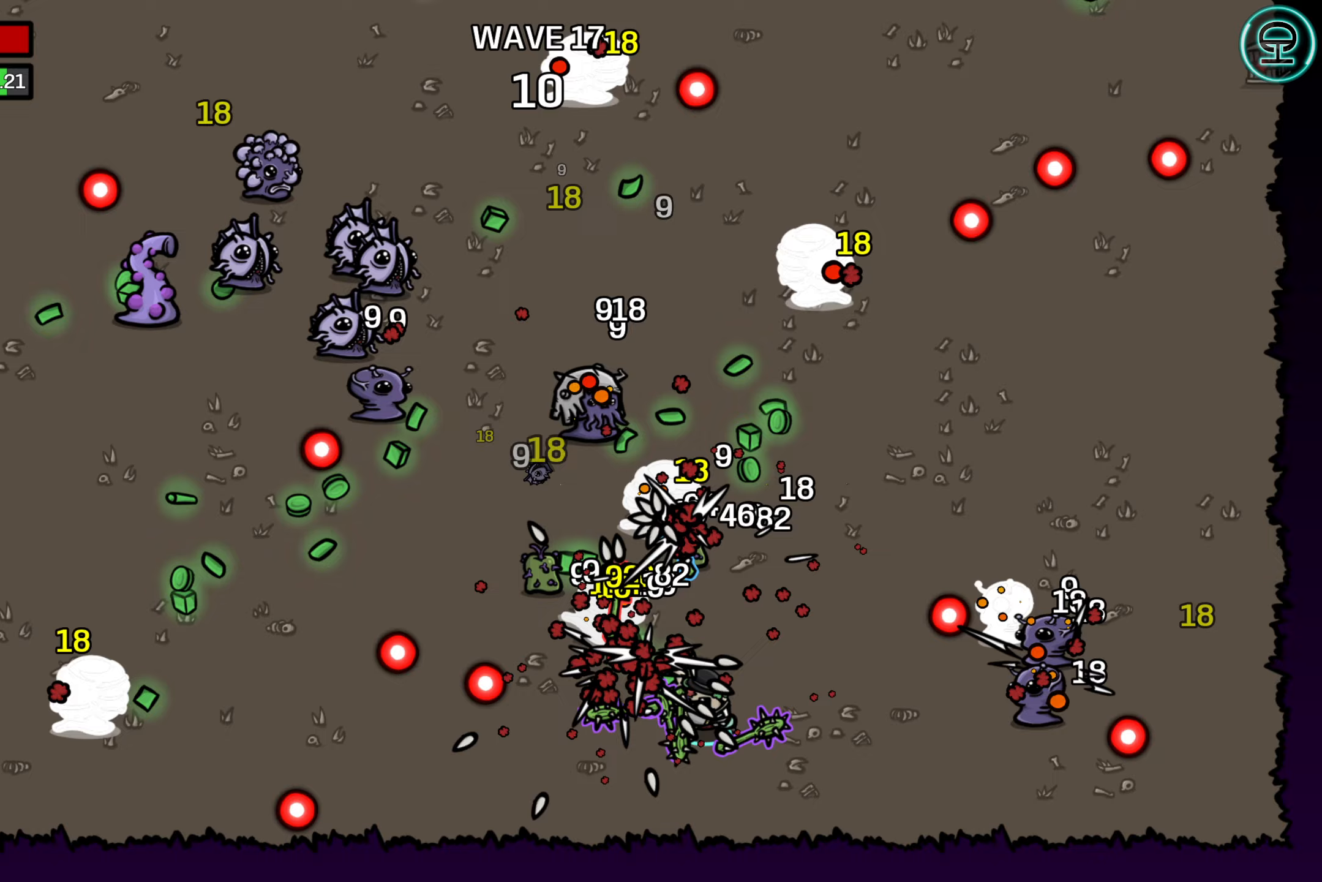
{"buttons": [], "left_stick": "up", "right_stick": "center", "events": [[117, "left_stick", "up-left"], [283, "left_stick", "up-right"], [333, "left_stick", "up"]]}
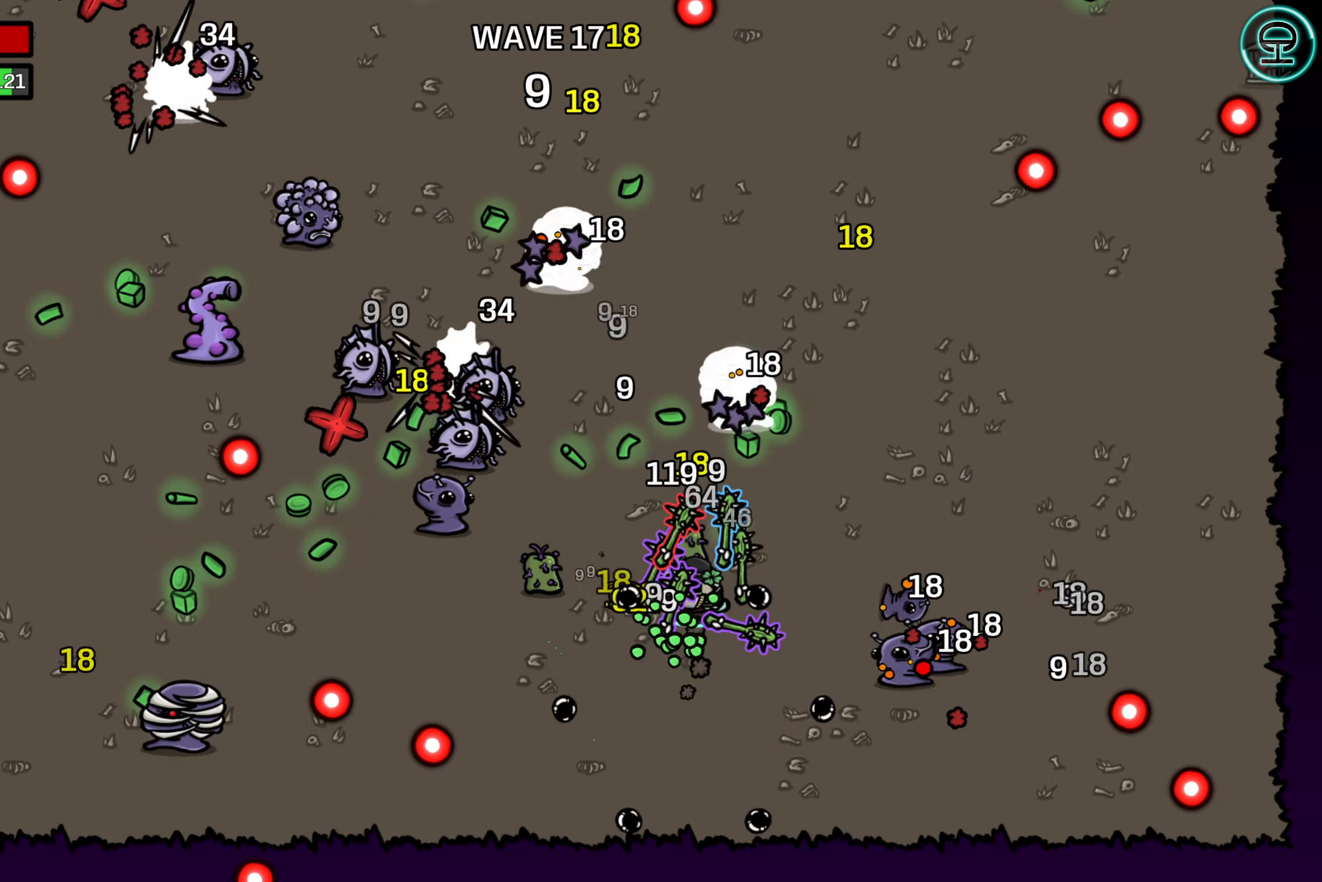
{"buttons": [], "left_stick": "up-right", "right_stick": "center", "events": [[50, "left_stick", "center"], [117, "left_stick", "up-left"], [417, "left_stick", "up-right"]]}
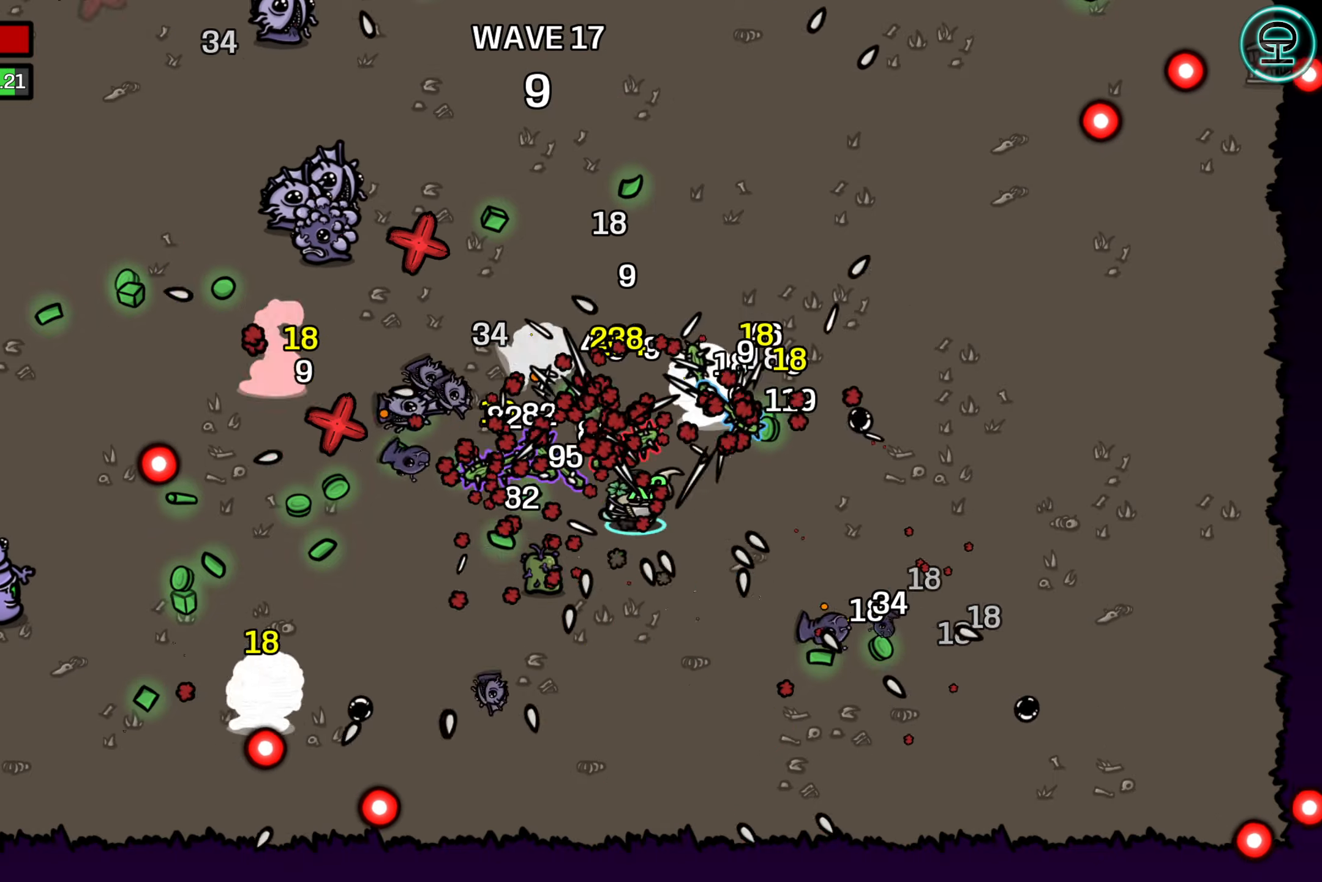
{"buttons": [], "left_stick": "up-left", "right_stick": "center", "events": [[133, "left_stick", "up"], [333, "left_stick", "up-left"]]}
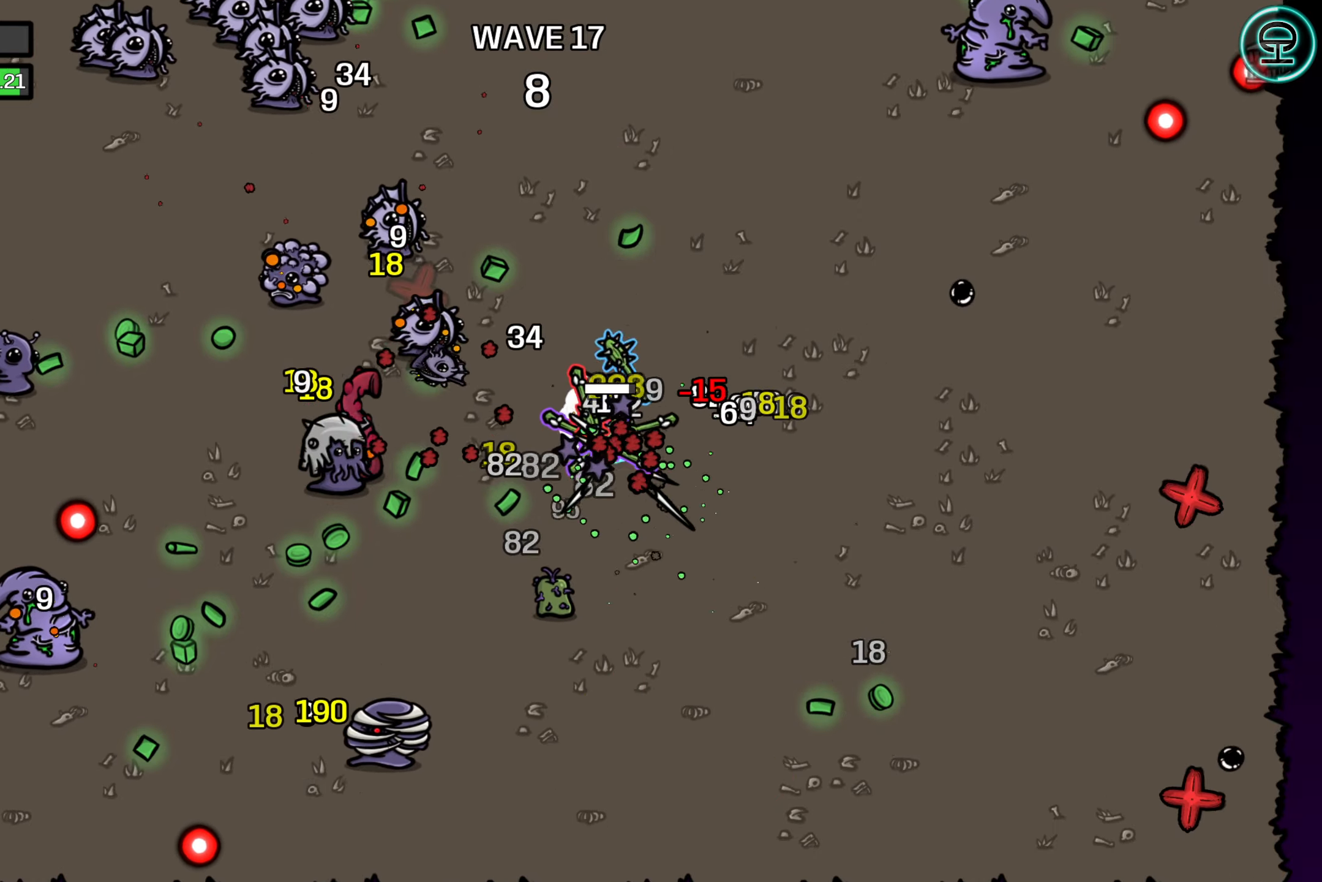
{"buttons": [], "left_stick": "down-left", "right_stick": "center", "events": [[300, "left_stick", "down-left"]]}
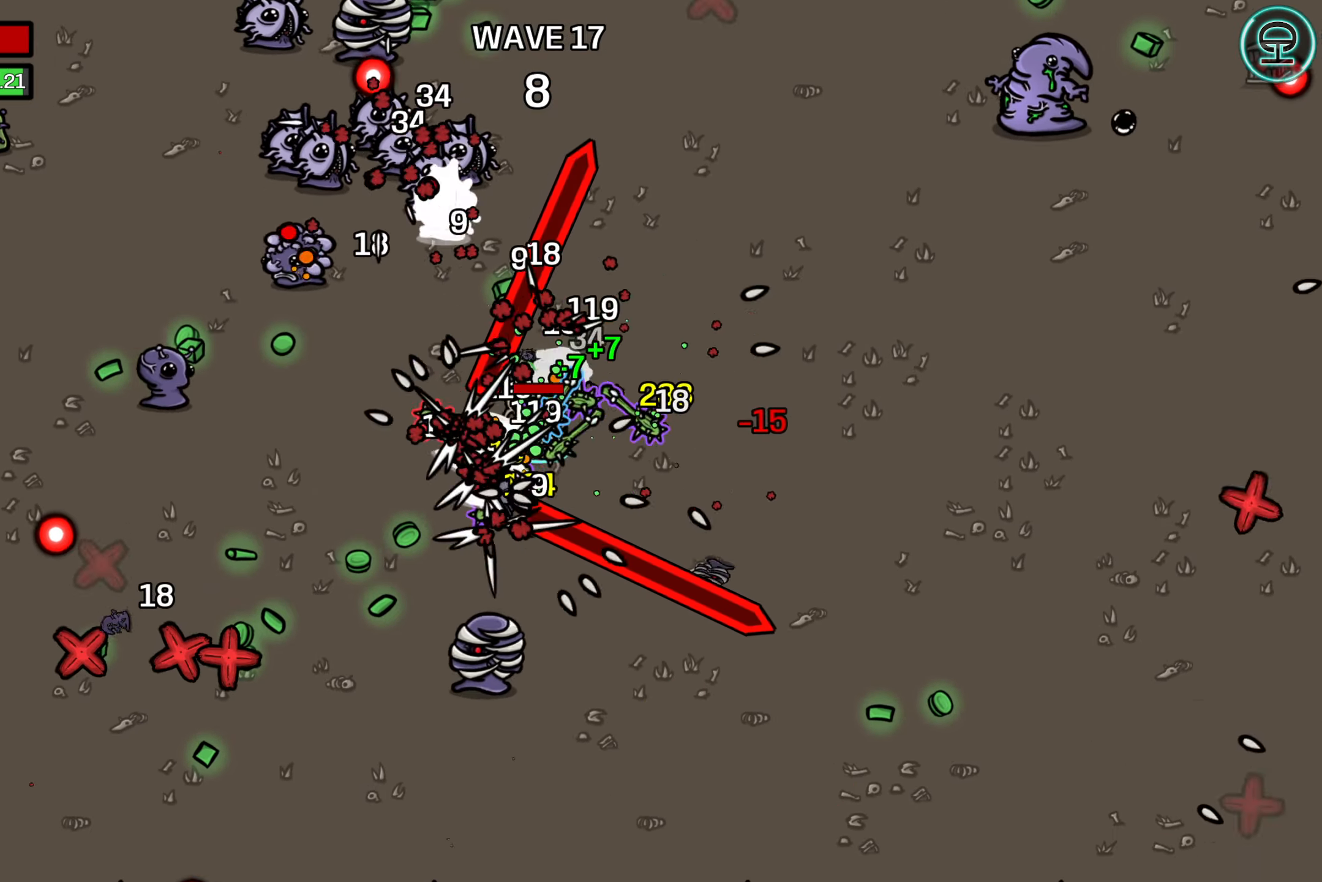
{"buttons": [], "left_stick": "left", "right_stick": "center", "events": [[217, "left_stick", "center"], [350, "left_stick", "left"]]}
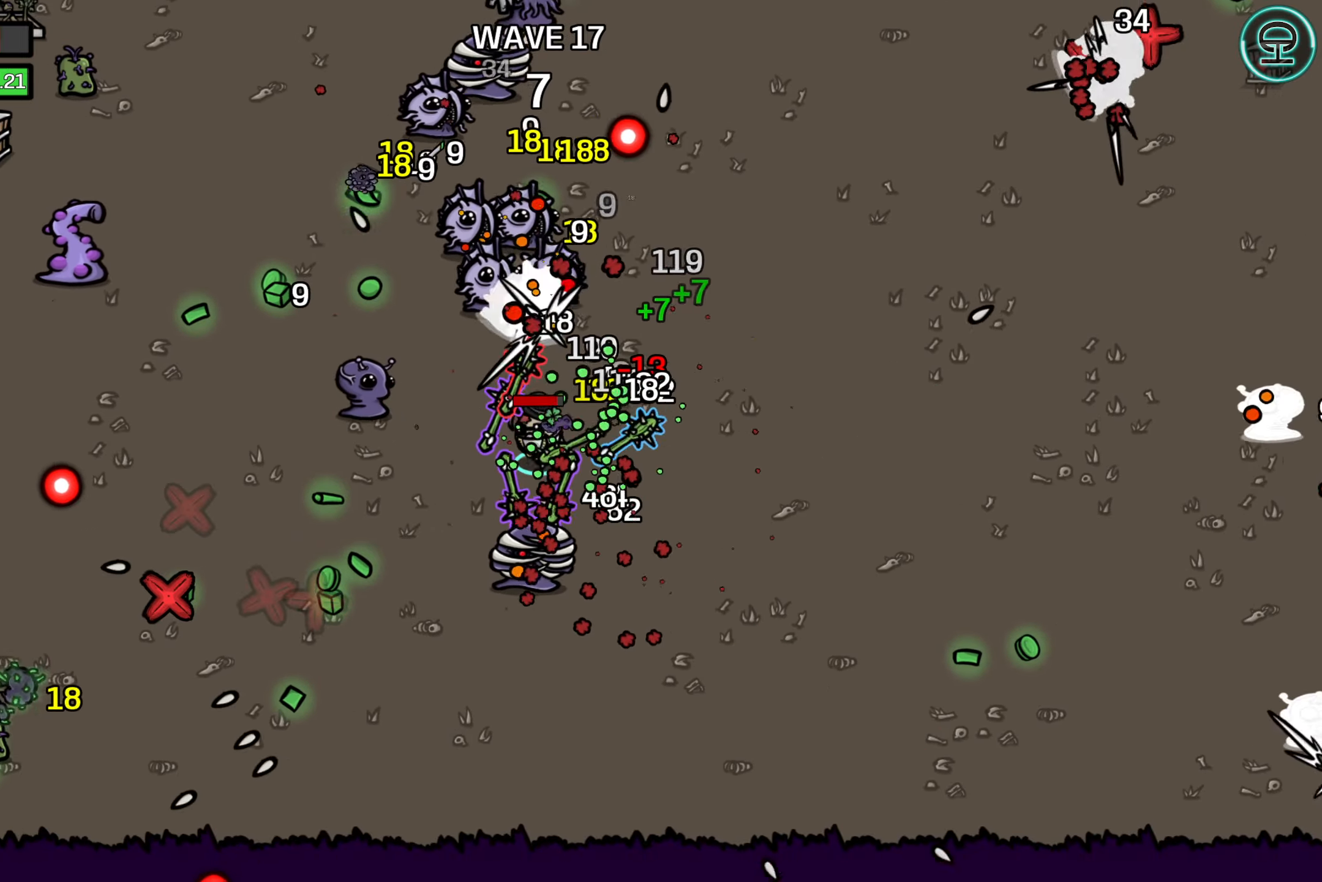
{"buttons": [], "left_stick": "up-left", "right_stick": "center", "events": [[317, "left_stick", "up-left"]]}
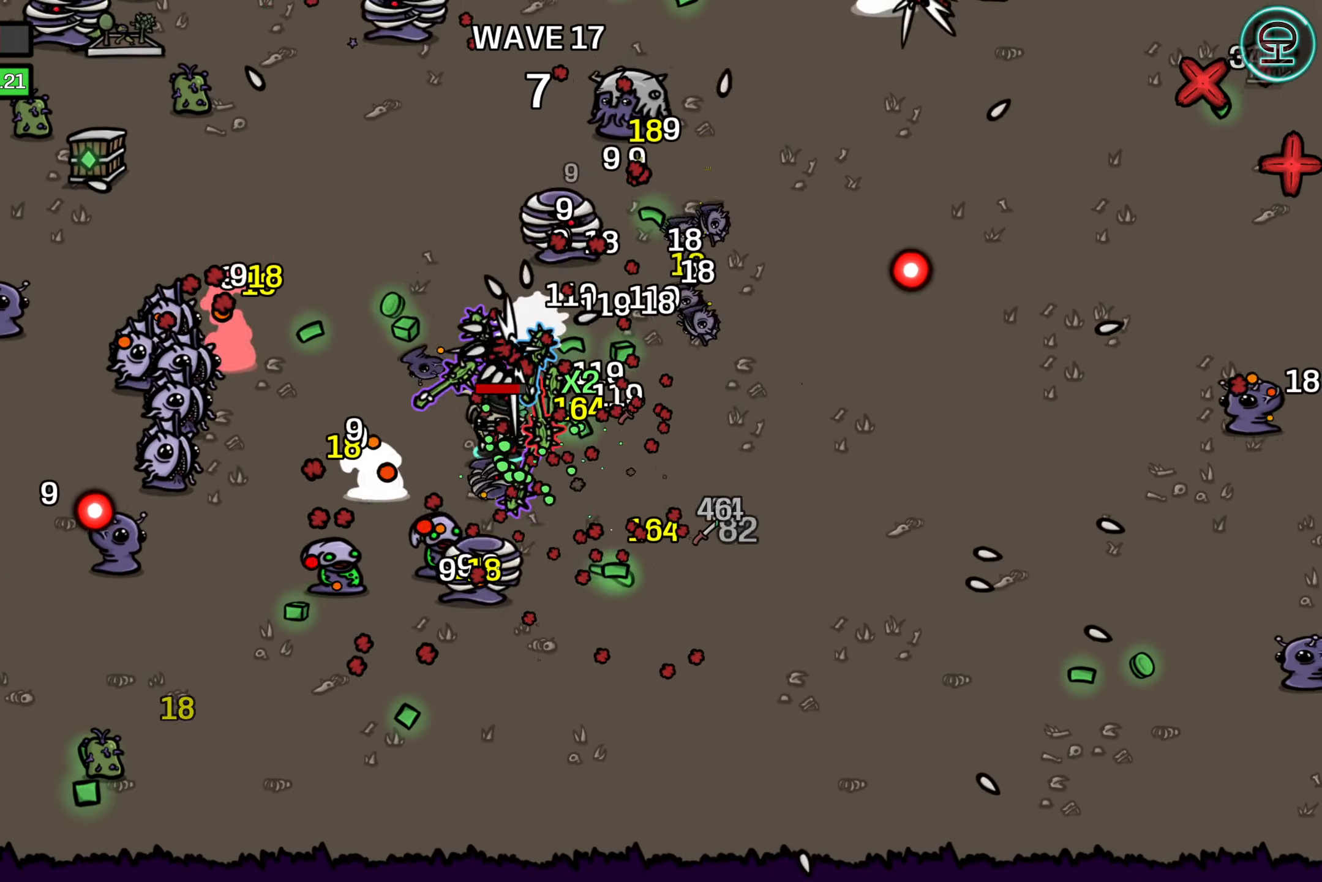
{"buttons": [], "left_stick": "up-right", "right_stick": "center", "events": [[433, "left_stick", "up-right"]]}
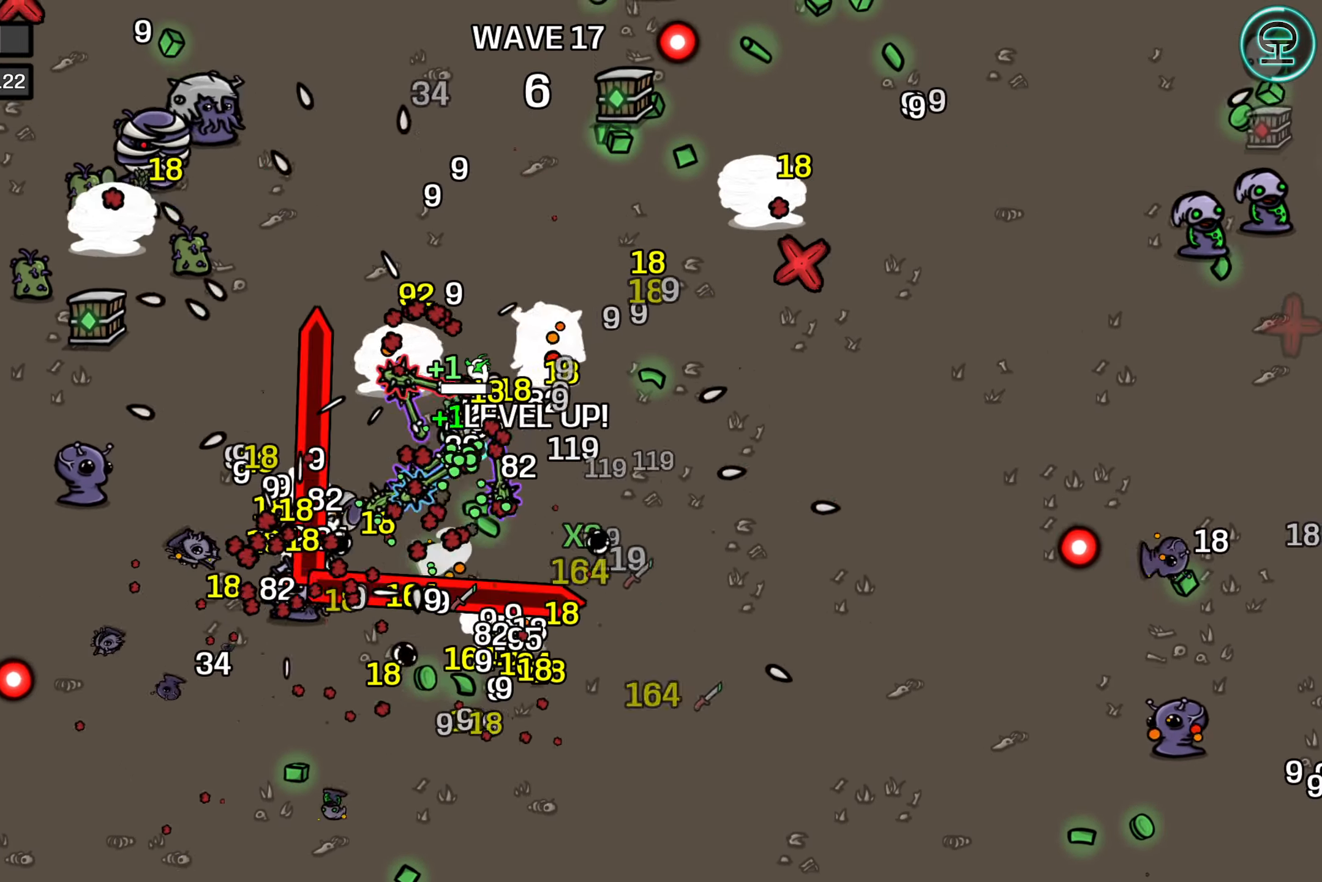
{"buttons": [], "left_stick": "up", "right_stick": "center", "events": [[217, "left_stick", "up"]]}
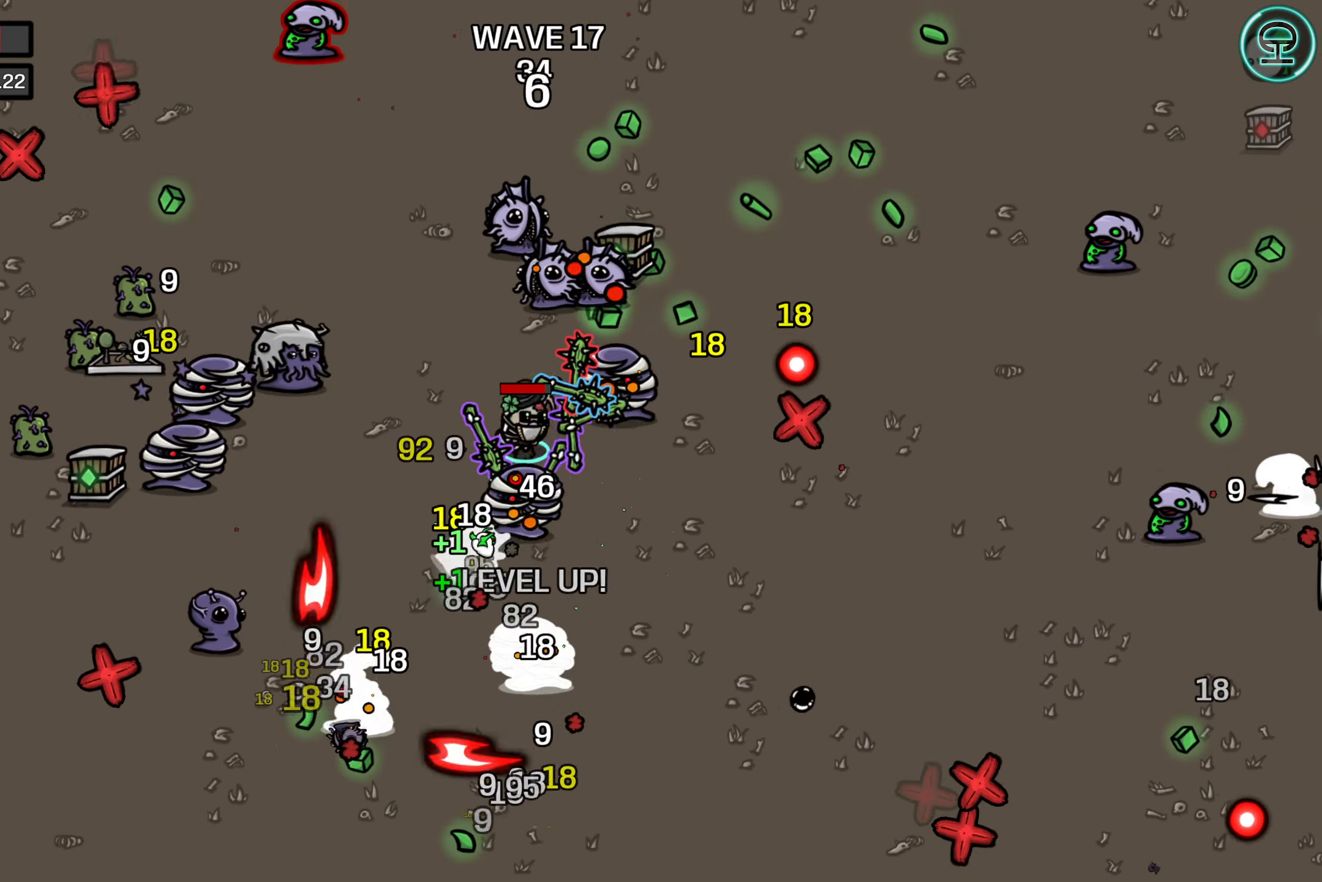
{"buttons": [], "left_stick": "up", "right_stick": "center", "events": [[50, "left_stick", "up-right"], [500, "left_stick", "up"]]}
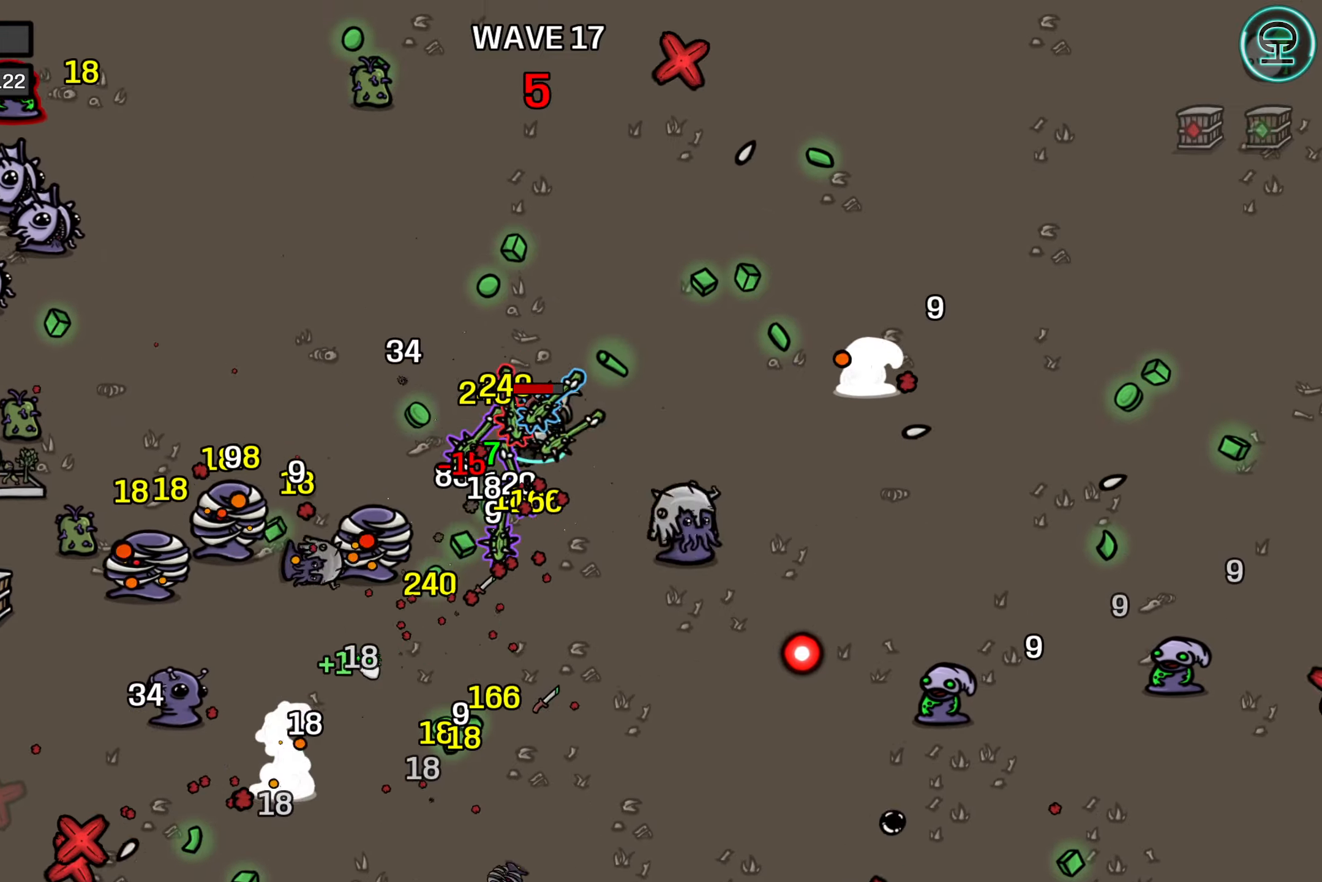
{"buttons": [], "left_stick": "center", "right_stick": "center", "events": [[117, "left_stick", "center"], [334, "left_stick", "left"], [484, "left_stick", "center"]]}